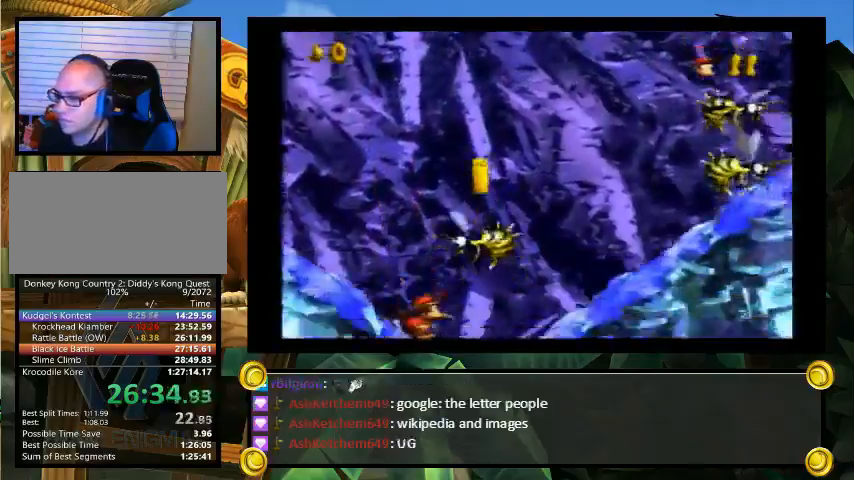
Gameplay with a controller (Nintendo layout); each line is a JSON object with the inputs held at the frame after it. "events" lists button and stick changes between this image and that frame as [ms after this image, input, new state], when the widget could be followed in between. Not read: L3 R3.
{"buttons": ["Y", "DPAD_LEFT"], "events": [[33, "DPAD_LEFT", "up"], [400, "DPAD_LEFT", "down"]]}
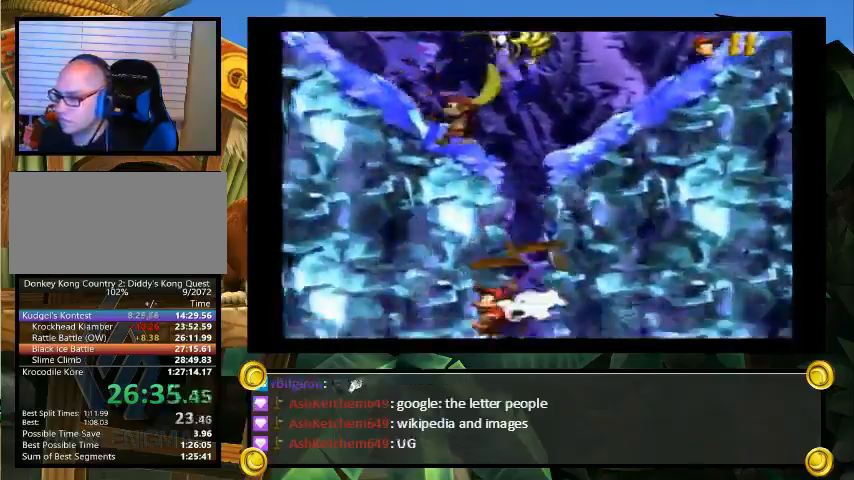
{"buttons": ["Y", "DPAD_LEFT"], "events": [[167, "B", "down"], [300, "DPAD_LEFT", "up"], [333, "B", "up"], [433, "DPAD_LEFT", "down"]]}
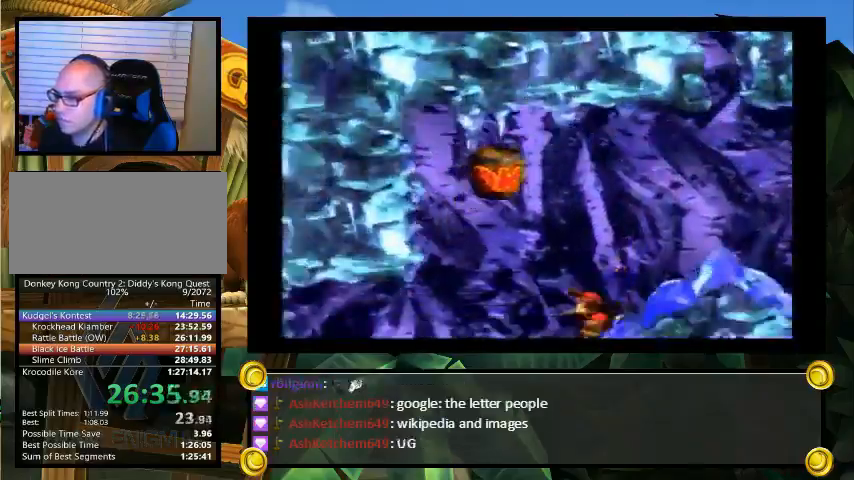
{"buttons": ["Y", "DPAD_UP", "DPAD_LEFT"], "events": [[500, "DPAD_UP", "down"]]}
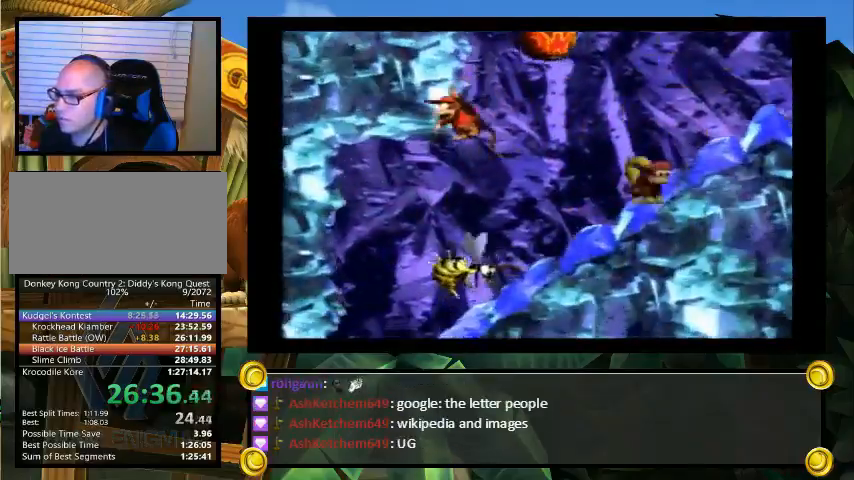
{"buttons": ["Y", "DPAD_UP", "DPAD_RIGHT"], "events": [[67, "DPAD_LEFT", "up"], [67, "DPAD_RIGHT", "down"], [67, "DPAD_UP", "up"], [100, "DPAD_RIGHT", "up"], [400, "DPAD_RIGHT", "down"], [467, "DPAD_UP", "down"]]}
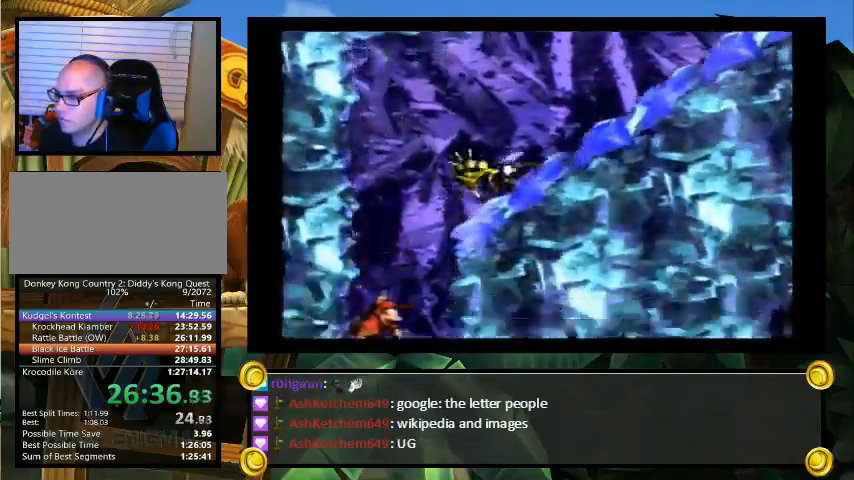
{"buttons": ["Y", "DPAD_RIGHT"], "events": [[467, "DPAD_UP", "up"]]}
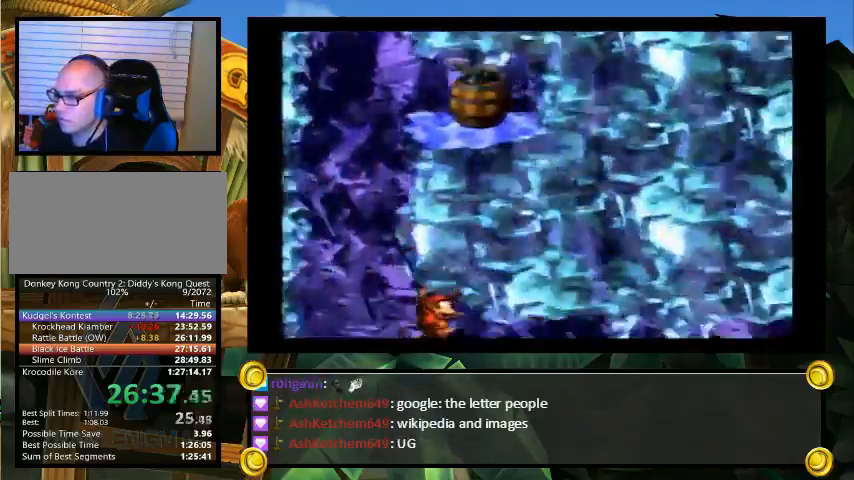
{"buttons": ["Y", "DPAD_LEFT"], "events": [[33, "DPAD_UP", "down"], [33, "Y", "up"], [67, "Y", "down"], [133, "DPAD_UP", "up"], [400, "DPAD_LEFT", "down"], [400, "DPAD_RIGHT", "up"]]}
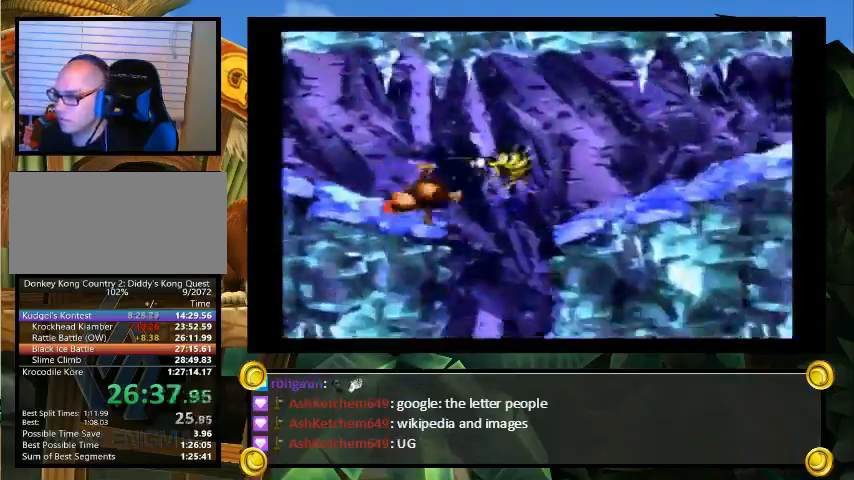
{"buttons": ["Y", "DPAD_LEFT"], "events": [[67, "DPAD_LEFT", "up"], [67, "DPAD_RIGHT", "down"], [167, "DPAD_LEFT", "down"], [167, "DPAD_RIGHT", "up"]]}
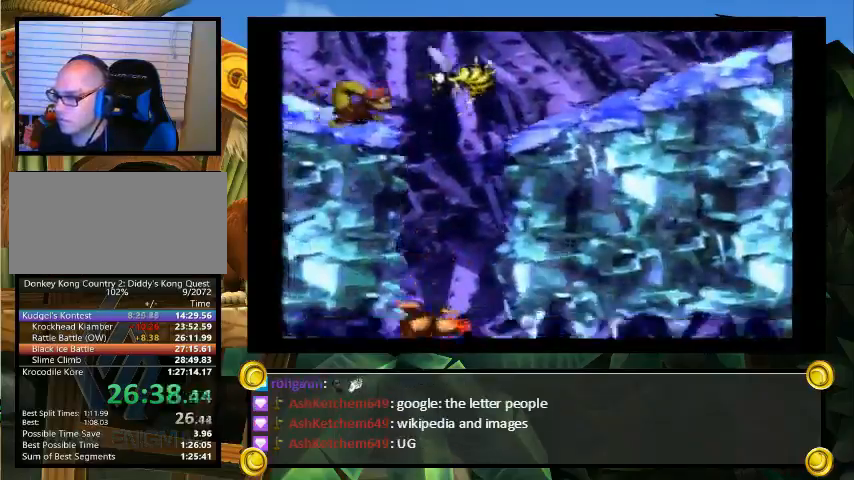
{"buttons": ["Y", "DPAD_LEFT"], "events": []}
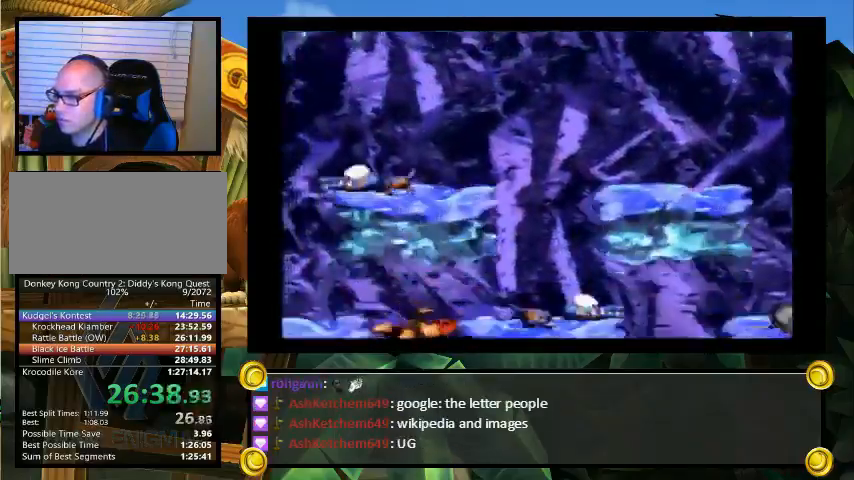
{"buttons": ["Y", "DPAD_LEFT"], "events": []}
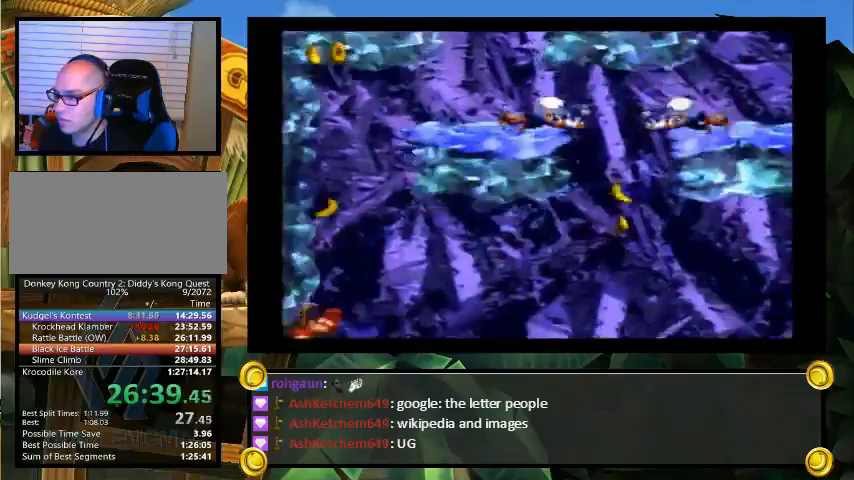
{"buttons": ["Y", "DPAD_RIGHT"], "events": [[133, "DPAD_LEFT", "up"], [167, "DPAD_RIGHT", "down"]]}
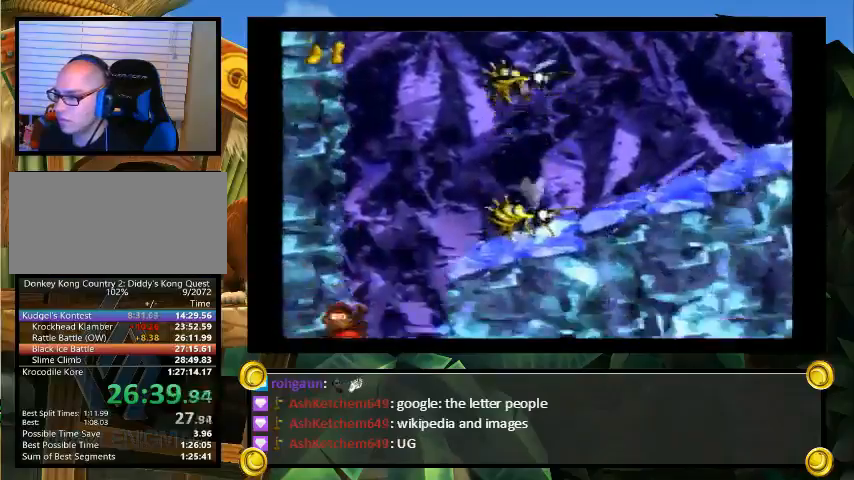
{"buttons": ["B", "Y", "DPAD_UP", "DPAD_RIGHT"], "events": [[133, "DPAD_UP", "down"], [267, "B", "down"]]}
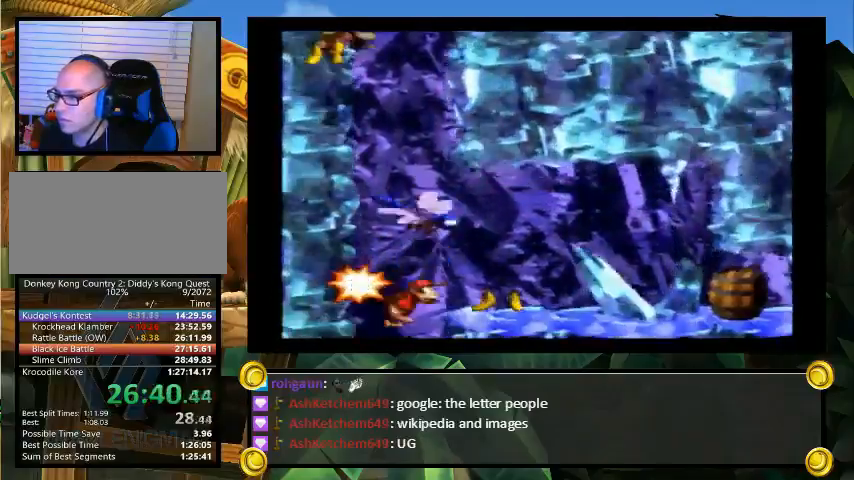
{"buttons": ["Y", "DPAD_RIGHT"], "events": [[133, "DPAD_UP", "up"], [267, "B", "up"]]}
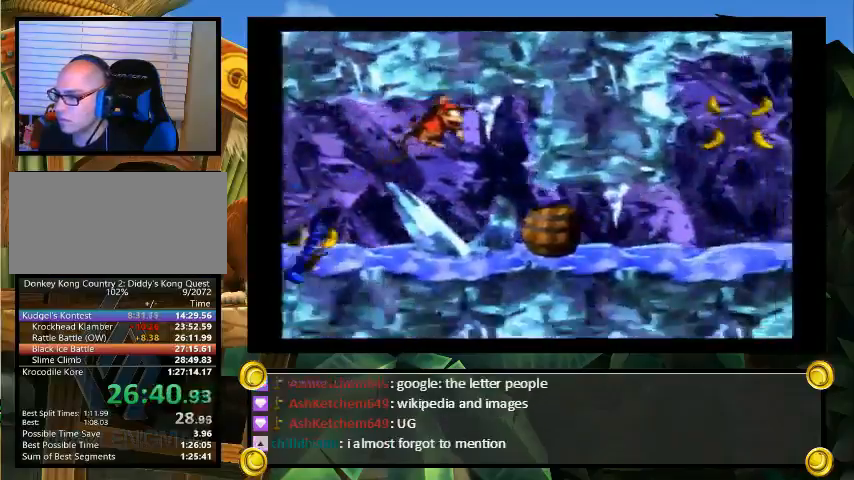
{"buttons": ["Y", "DPAD_RIGHT"], "events": [[133, "B", "down"], [267, "B", "up"], [300, "Y", "up"], [333, "Y", "down"]]}
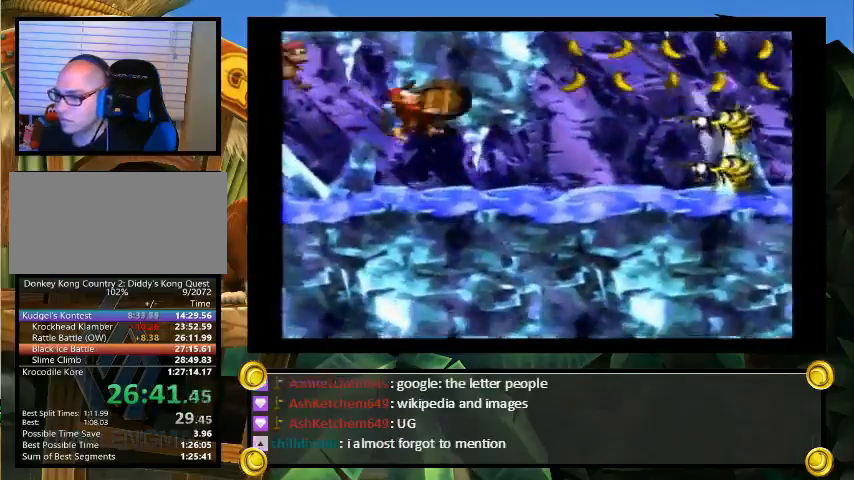
{"buttons": ["Y", "DPAD_RIGHT"], "events": []}
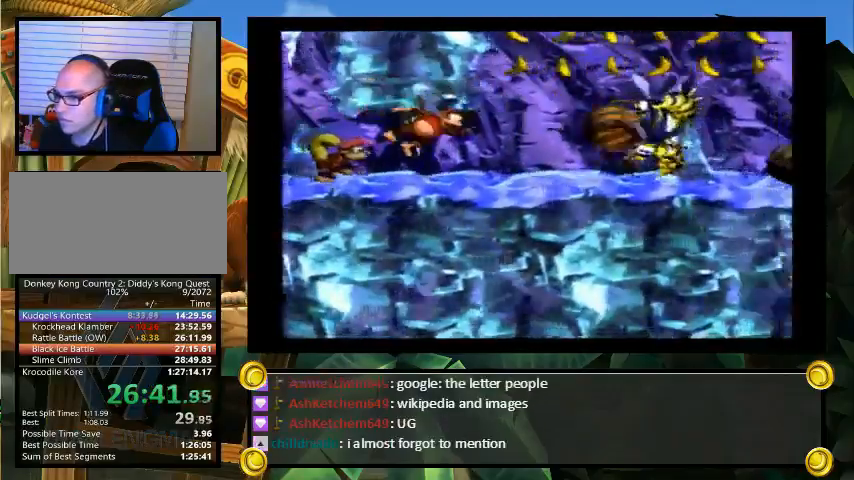
{"buttons": ["Y"], "events": [[33, "Y", "up"], [67, "Y", "down"], [300, "DPAD_RIGHT", "up"]]}
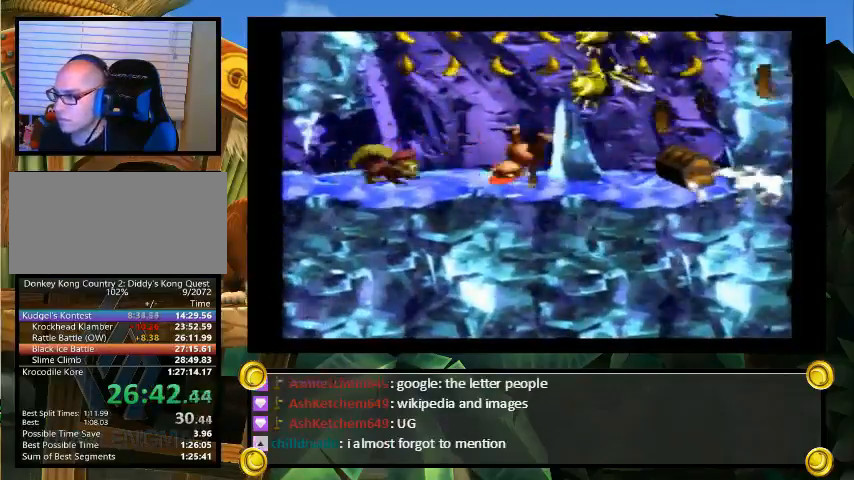
{"buttons": ["Y", "DPAD_LEFT"], "events": [[67, "B", "down"], [67, "DPAD_LEFT", "down"], [133, "B", "up"]]}
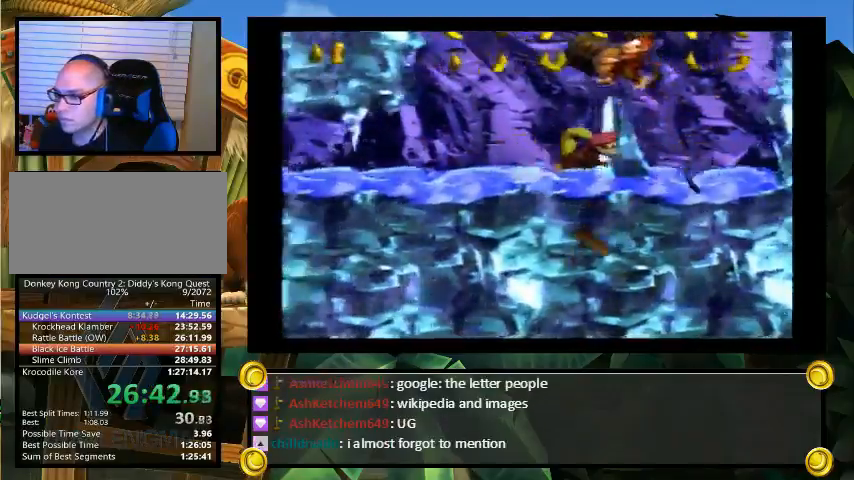
{"buttons": ["Y", "DPAD_LEFT"], "events": []}
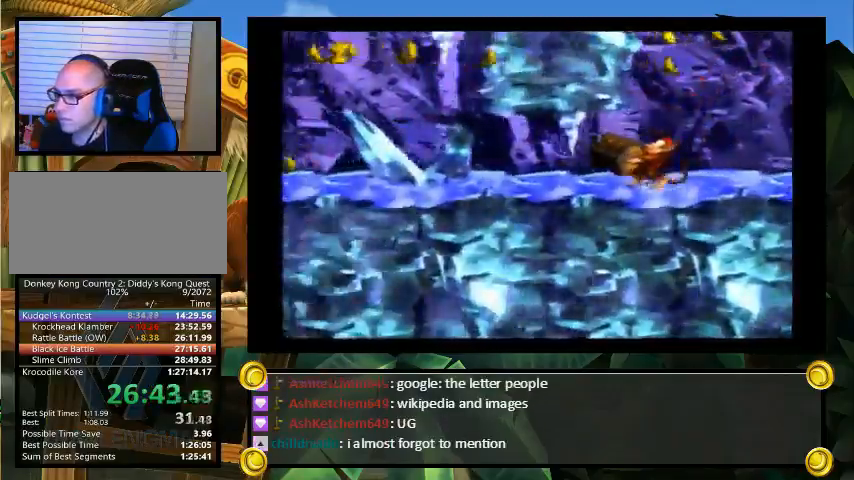
{"buttons": ["Y", "DPAD_LEFT"], "events": [[167, "B", "down"], [267, "B", "up"]]}
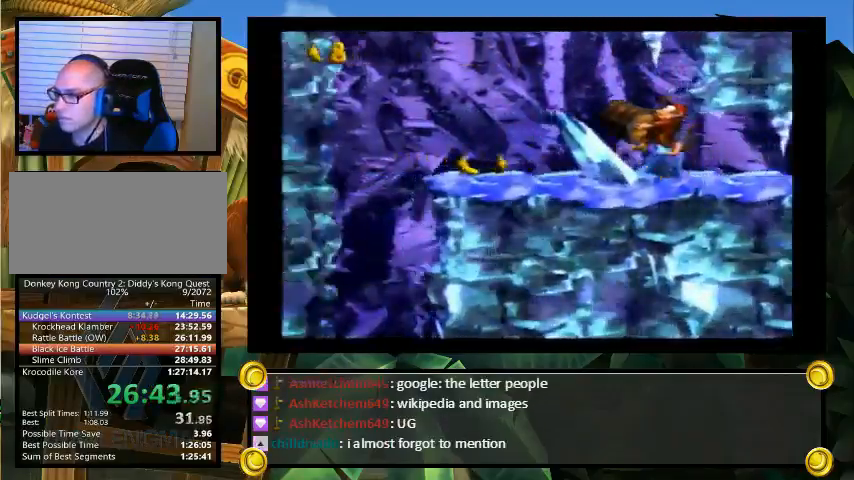
{"buttons": ["Y", "DPAD_RIGHT"], "events": [[367, "DPAD_LEFT", "up"], [400, "DPAD_RIGHT", "down"]]}
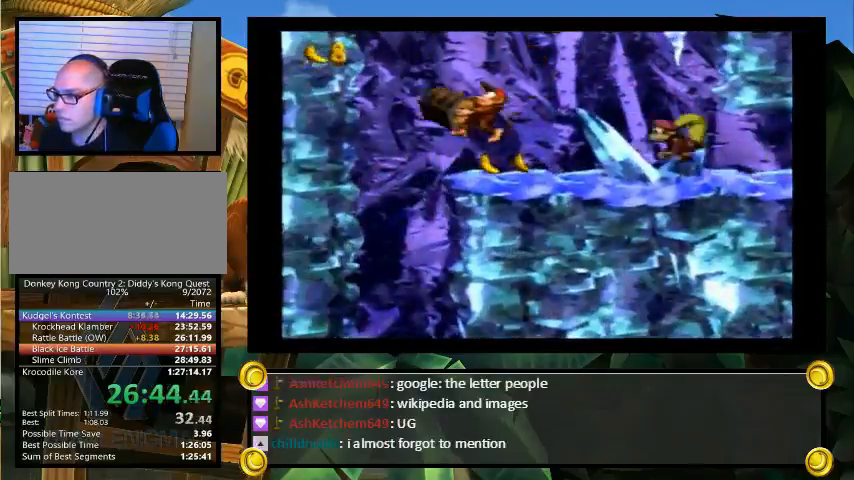
{"buttons": ["B", "Y", "DPAD_UP", "DPAD_RIGHT"], "events": [[367, "DPAD_UP", "down"], [467, "B", "down"]]}